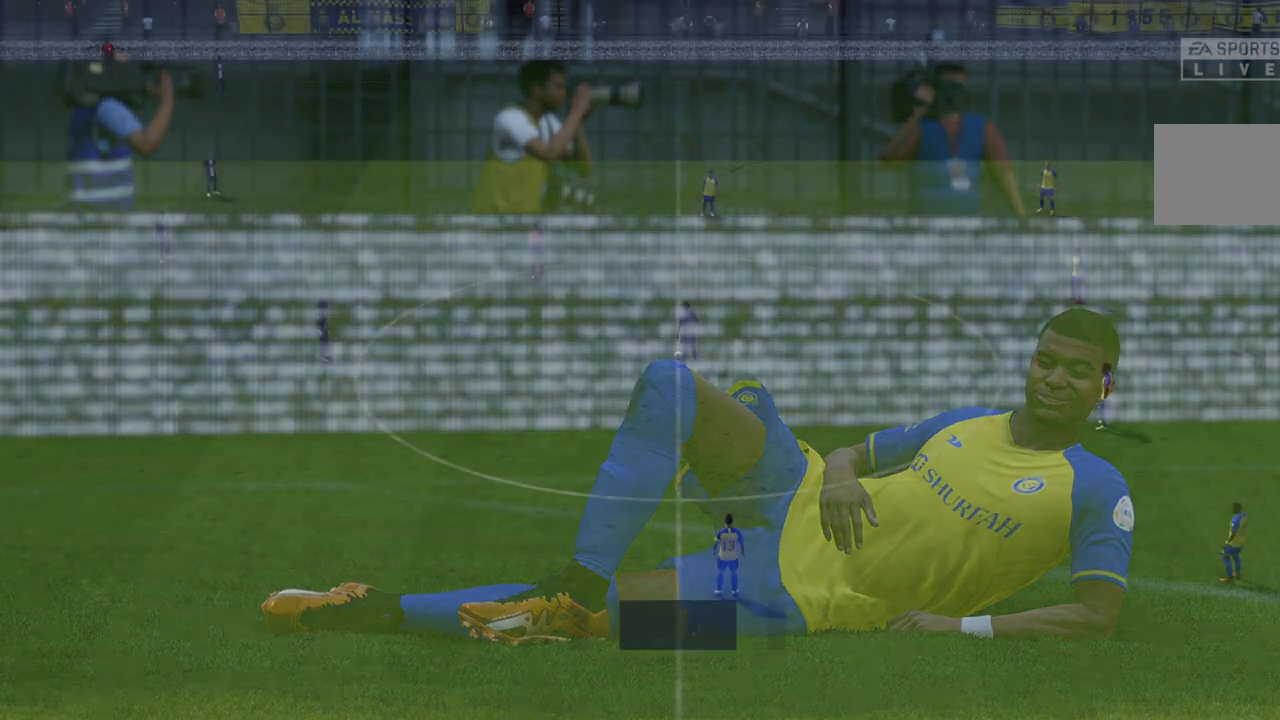
Gameplay with a controller (Xbox layout); each line is a JSON object with the inputs held at the frame after it. "events" lists button and stick changes between this image and that frame as [ms after this image, input, new state], when the widget could be followed in between. Not read: L3 R3.
{"buttons": ["R2"], "left_stick": "center", "right_stick": "center", "events": [[333, "R2", "down"]]}
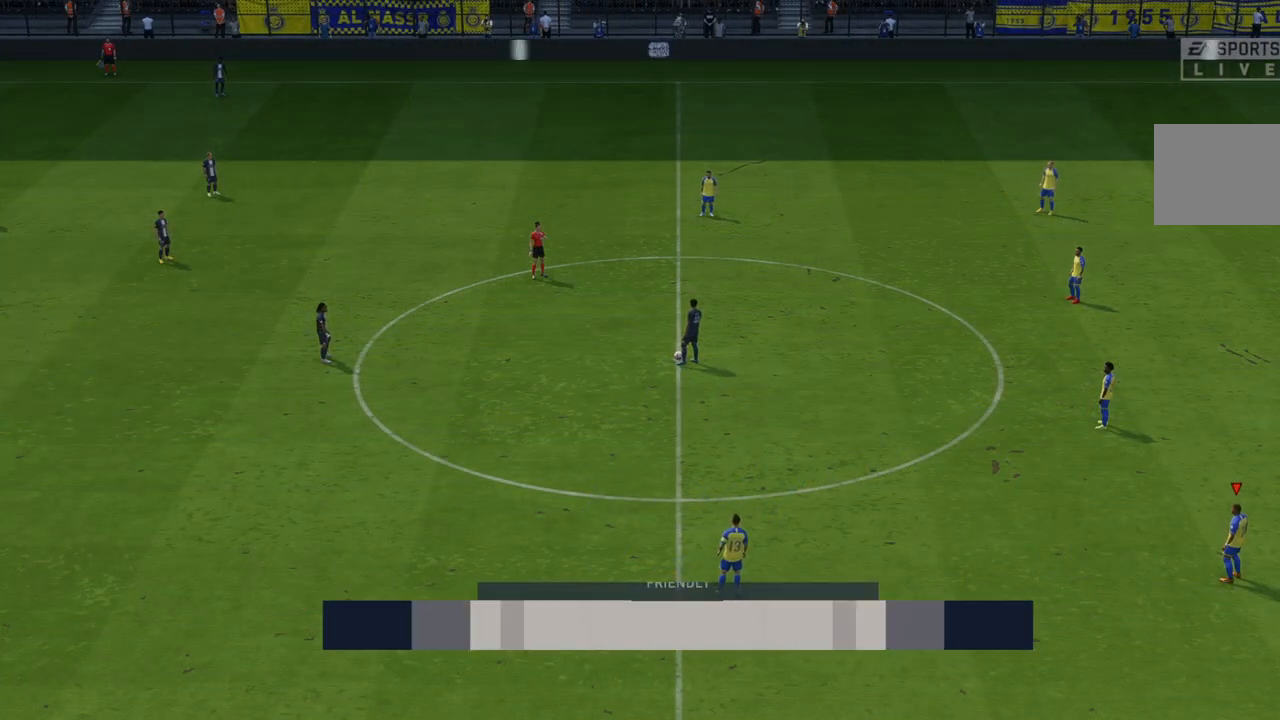
{"buttons": ["R2"], "left_stick": "center", "right_stick": "center", "events": []}
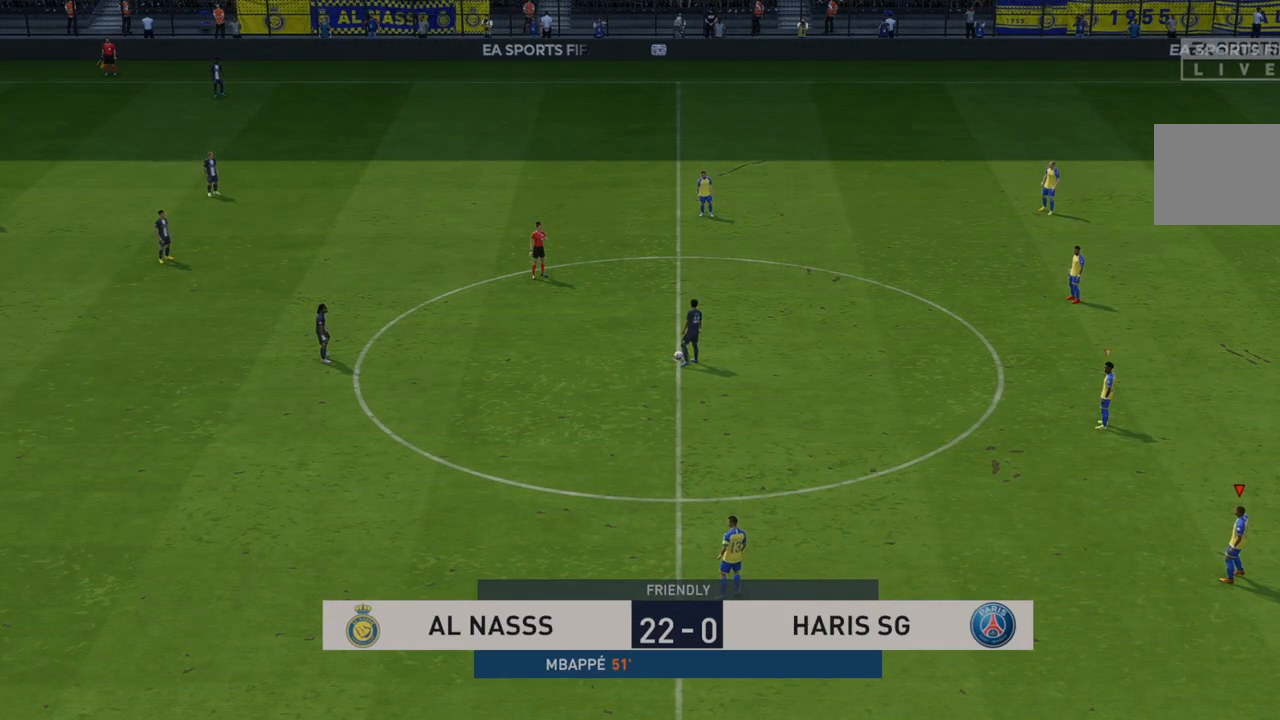
{"buttons": ["L1", "R2"], "left_stick": "up-left", "right_stick": "center", "events": [[67, "left_stick", "up-left"], [500, "L1", "down"]]}
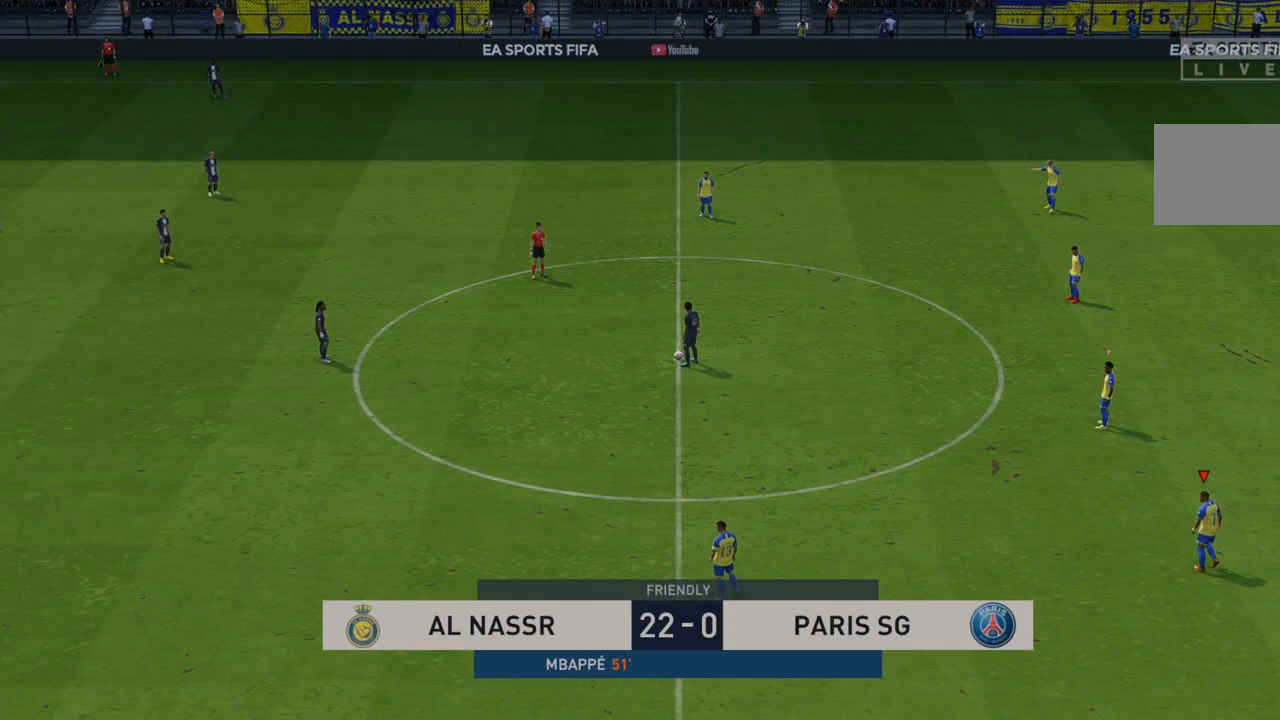
{"buttons": ["R2"], "left_stick": "up-left", "right_stick": "center", "events": [[300, "L1", "up"]]}
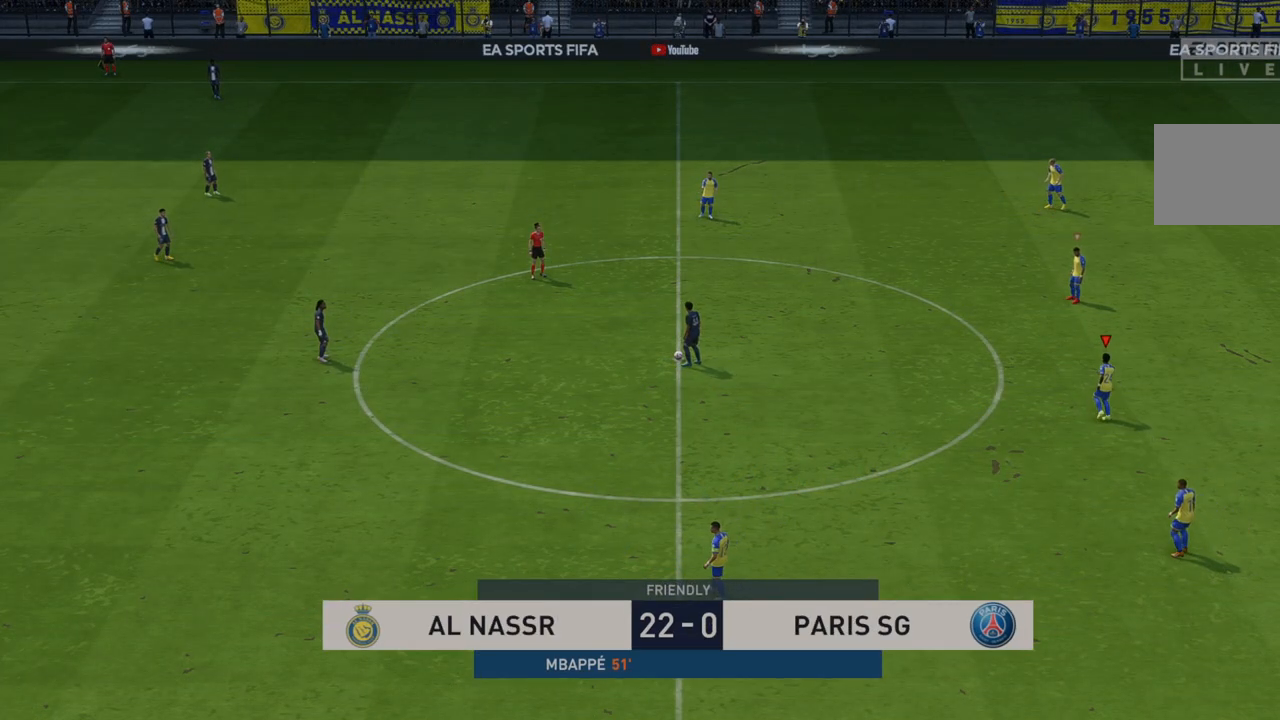
{"buttons": ["R2"], "left_stick": "left", "right_stick": "center", "events": [[217, "left_stick", "left"]]}
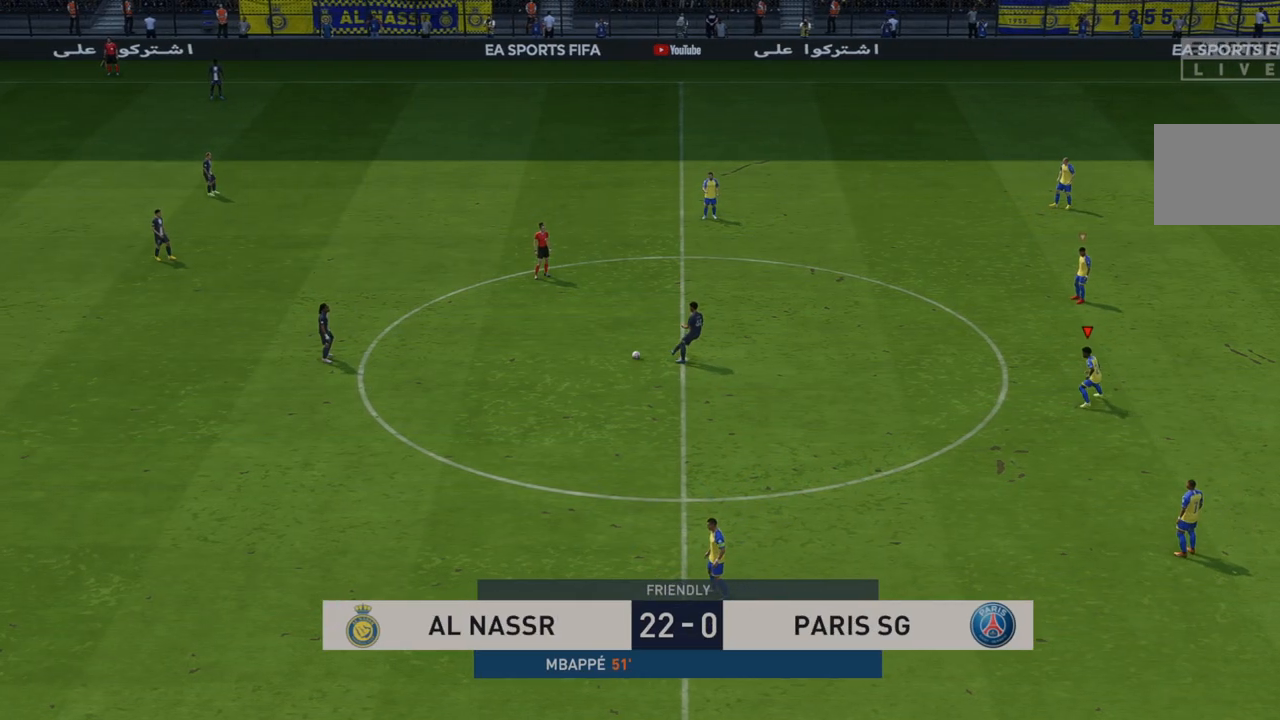
{"buttons": ["R2"], "left_stick": "left", "right_stick": "center", "events": []}
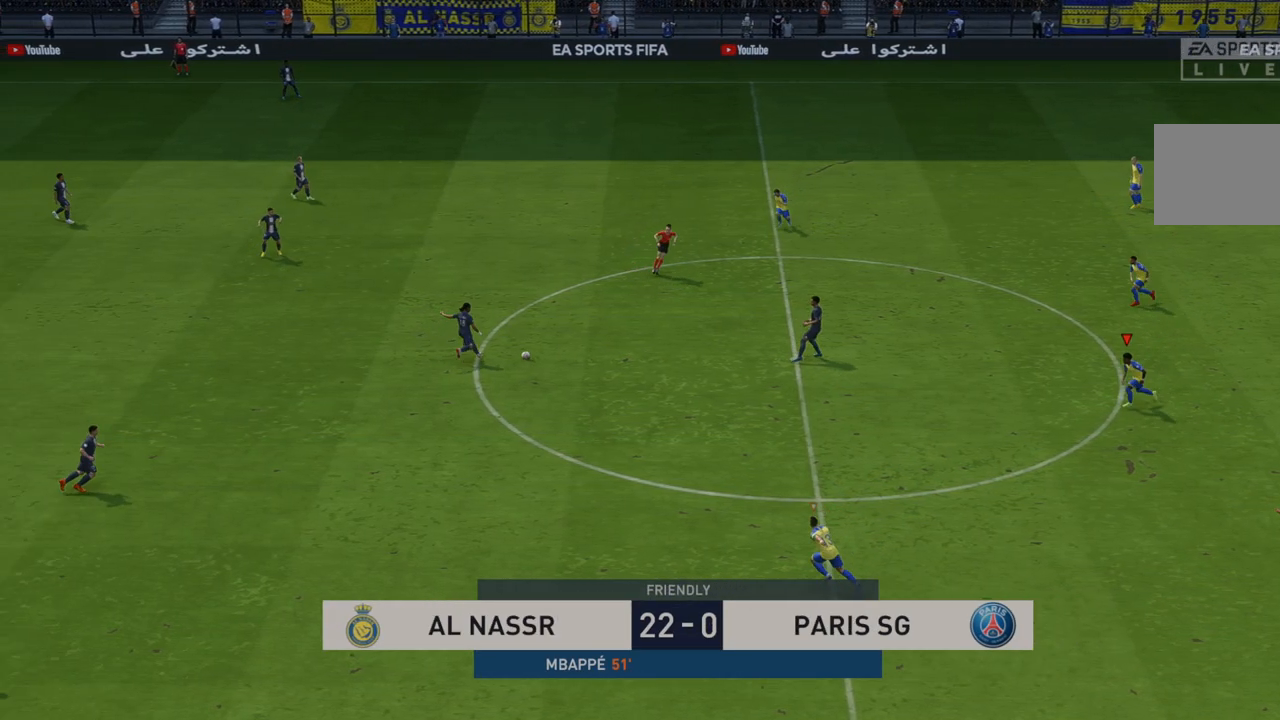
{"buttons": ["R2"], "left_stick": "left", "right_stick": "center", "events": [[250, "L1", "down"], [467, "L1", "up"]]}
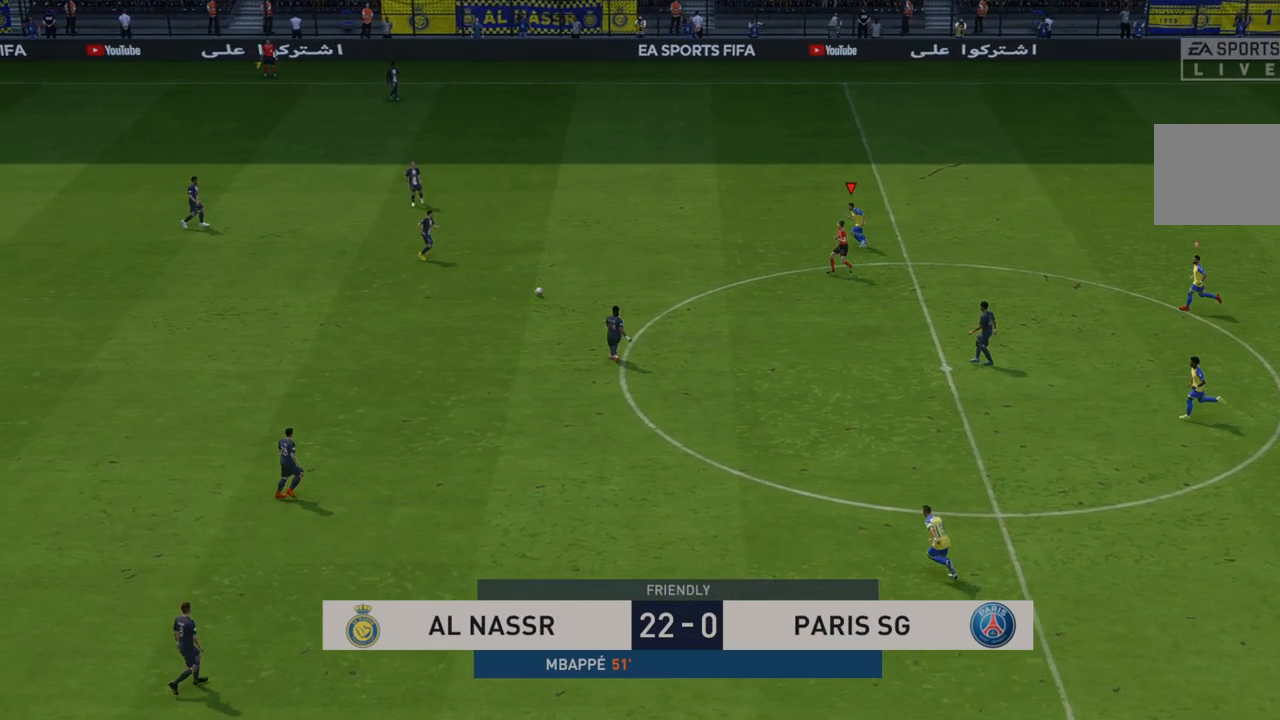
{"buttons": ["R2"], "left_stick": "left", "right_stick": "center", "events": []}
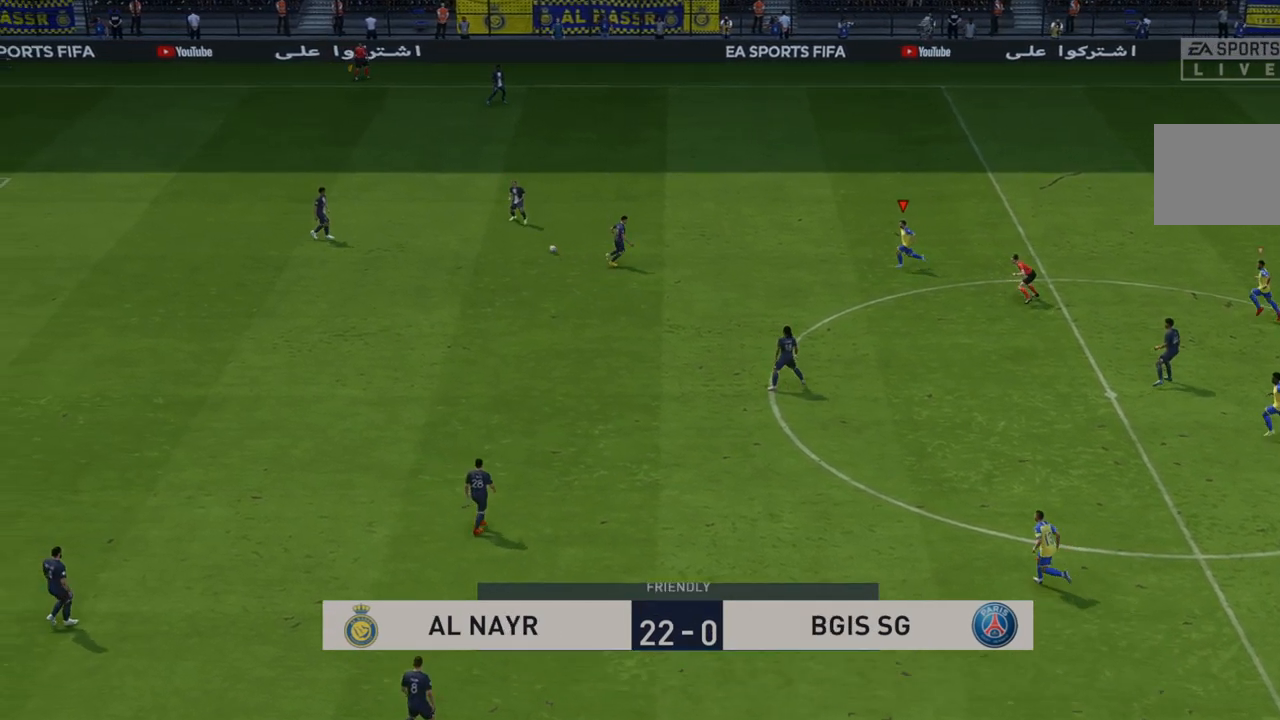
{"buttons": ["R2"], "left_stick": "left", "right_stick": "center", "events": []}